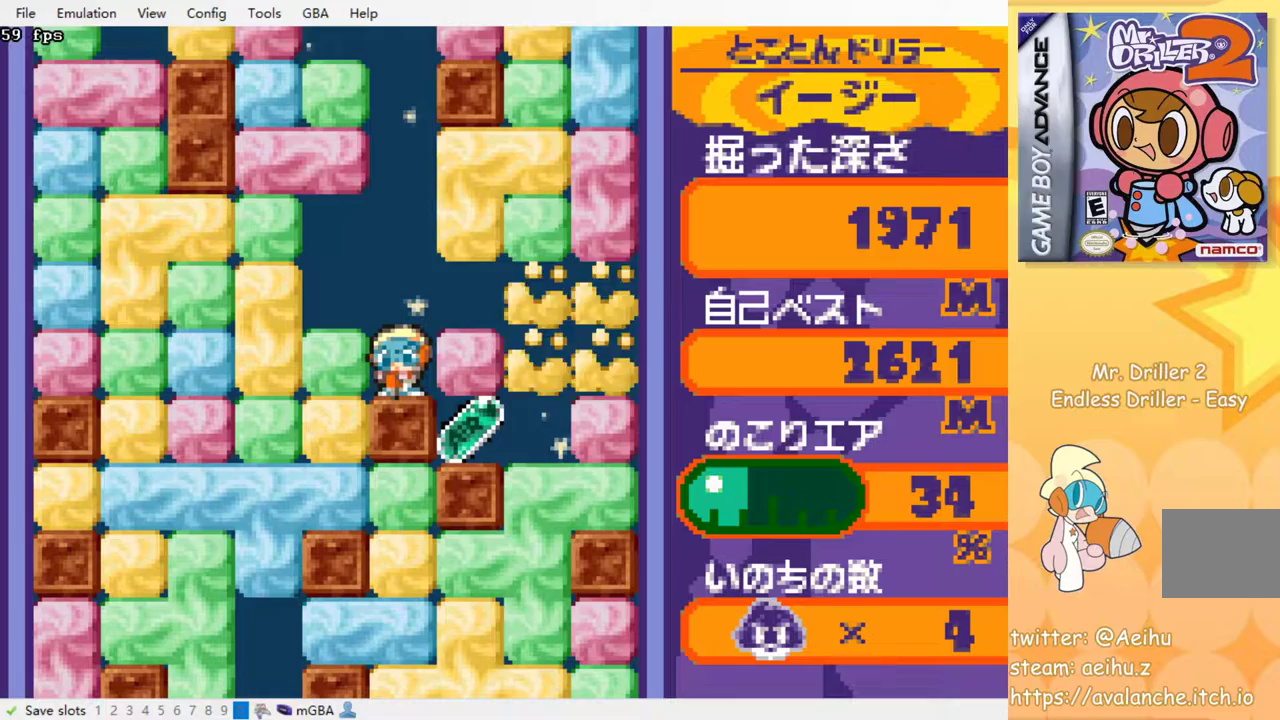
Gameplay with a controller (PlayStation layout); each line is a JSON object with the inputs held at the frame after it. "events" lists button and stick changes between this image and that frame as [ms after this image, input, new state], when the widget could be followed in between. Not read: left_stick right_stick.
{"buttons": [], "events": []}
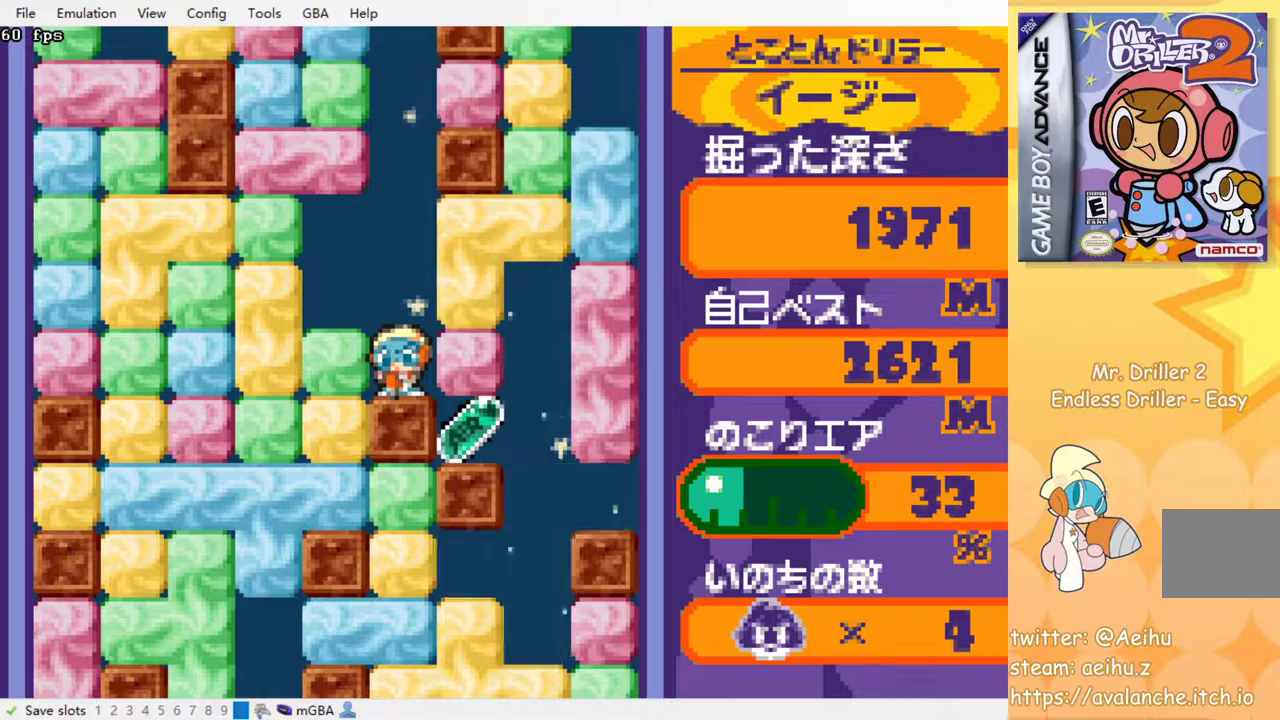
{"buttons": ["DPAD_LEFT"], "events": [[167, "DPAD_RIGHT", "down"], [183, "SQUARE", "down"], [317, "SQUARE", "up"], [383, "DPAD_RIGHT", "up"], [417, "DPAD_LEFT", "down"]]}
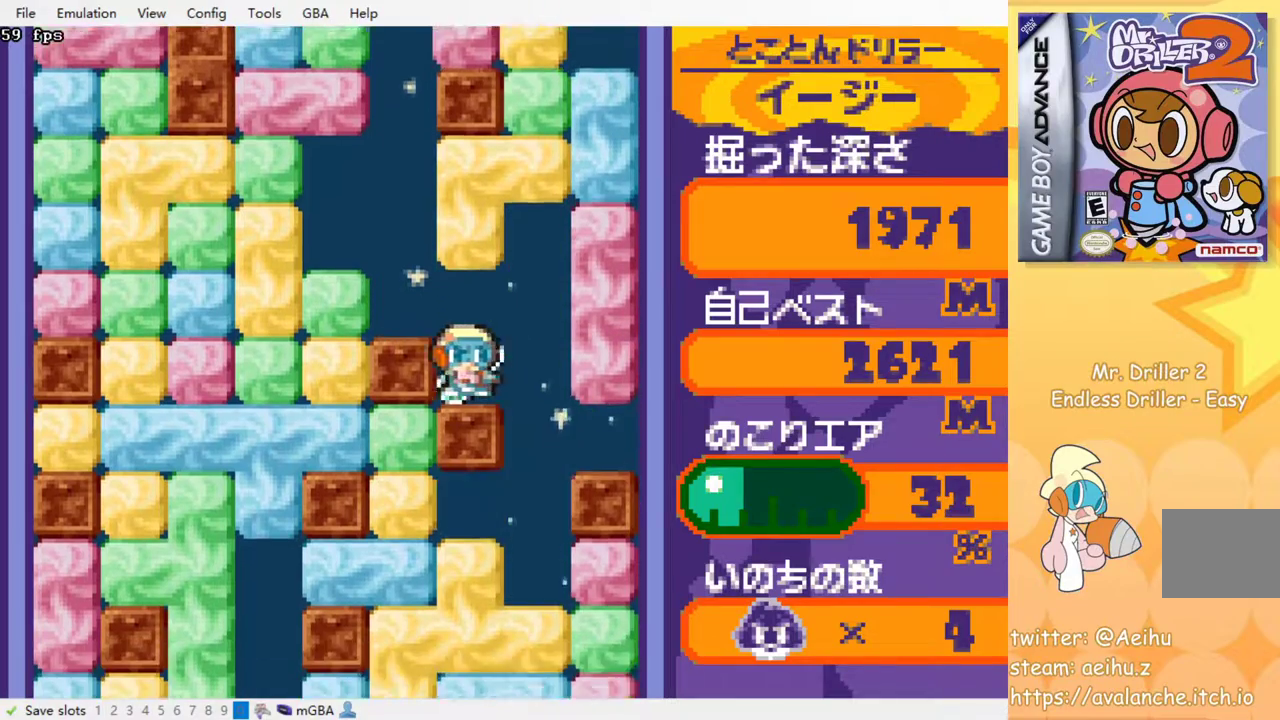
{"buttons": [], "events": [[200, "DPAD_LEFT", "up"], [217, "DPAD_RIGHT", "down"], [500, "DPAD_RIGHT", "up"]]}
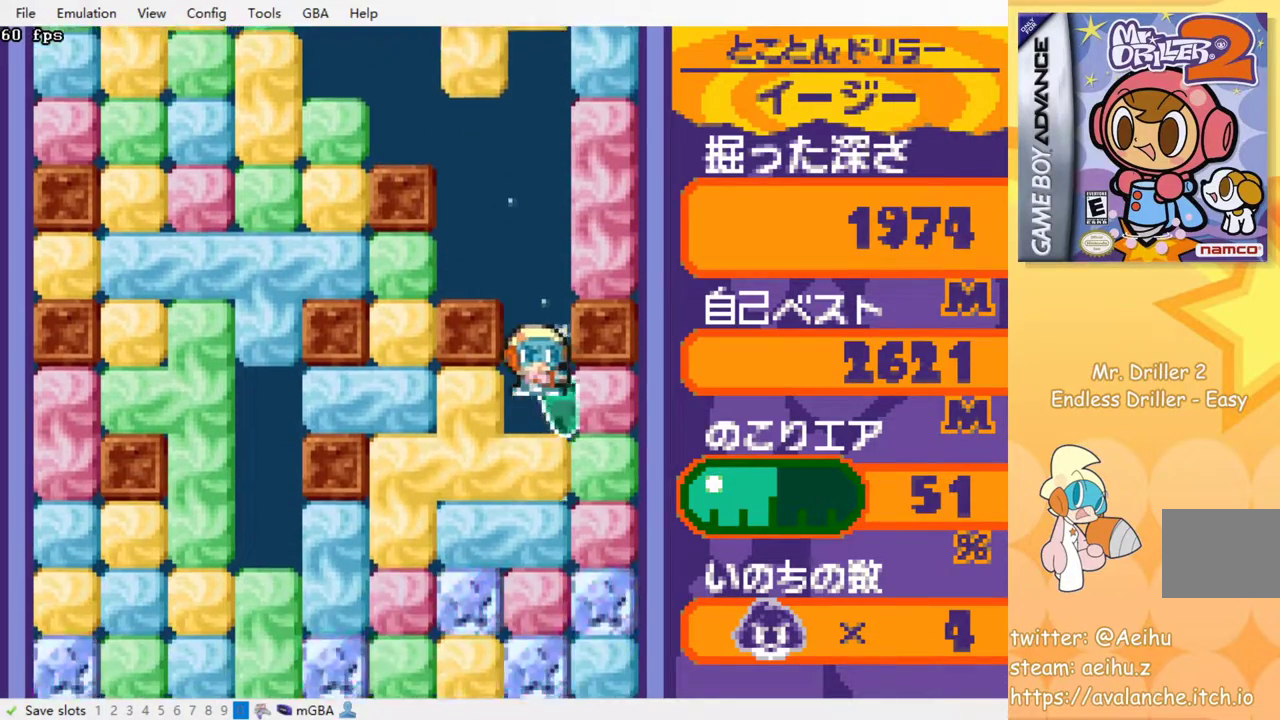
{"buttons": ["SQUARE", "DPAD_DOWN"], "events": [[67, "DPAD_DOWN", "down"], [133, "SQUARE", "down"], [233, "SQUARE", "up"], [300, "SQUARE", "down"], [383, "SQUARE", "up"], [450, "SQUARE", "down"]]}
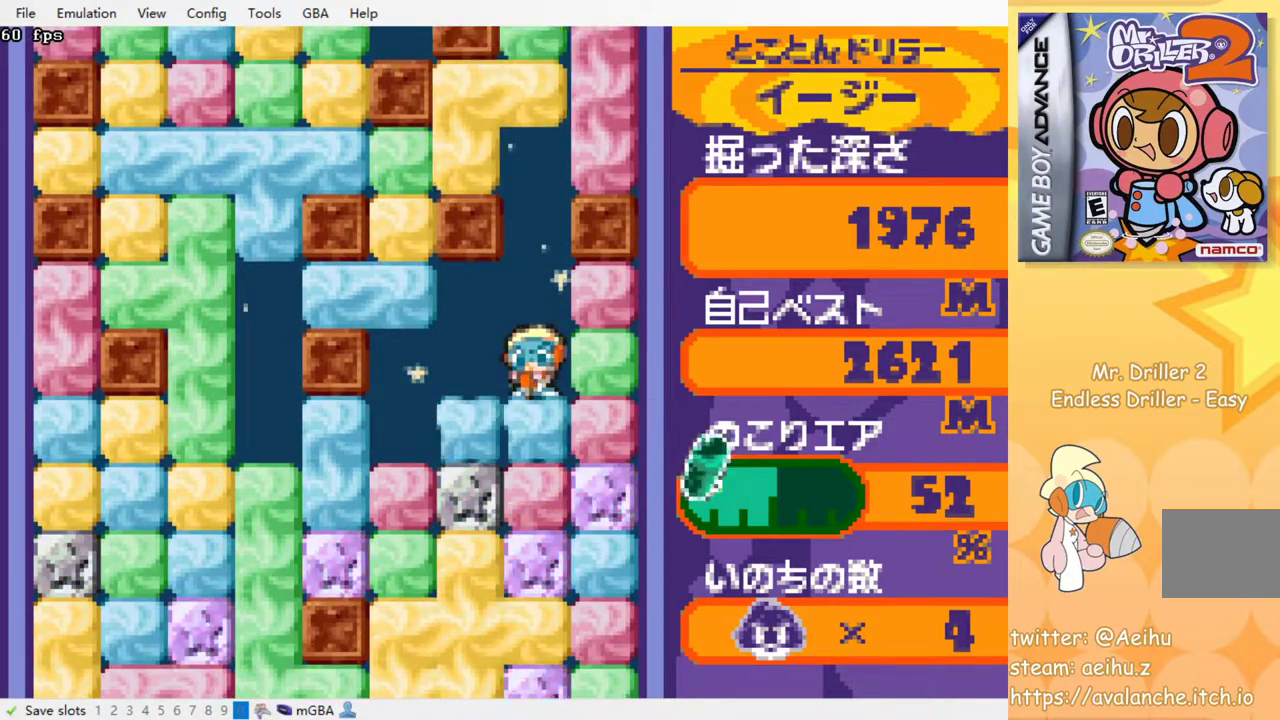
{"buttons": [], "events": [[33, "SQUARE", "up"], [50, "DPAD_DOWN", "up"], [100, "SQUARE", "down"], [200, "SQUARE", "up"], [267, "SQUARE", "down"], [350, "SQUARE", "up"], [417, "SQUARE", "down"], [500, "SQUARE", "up"]]}
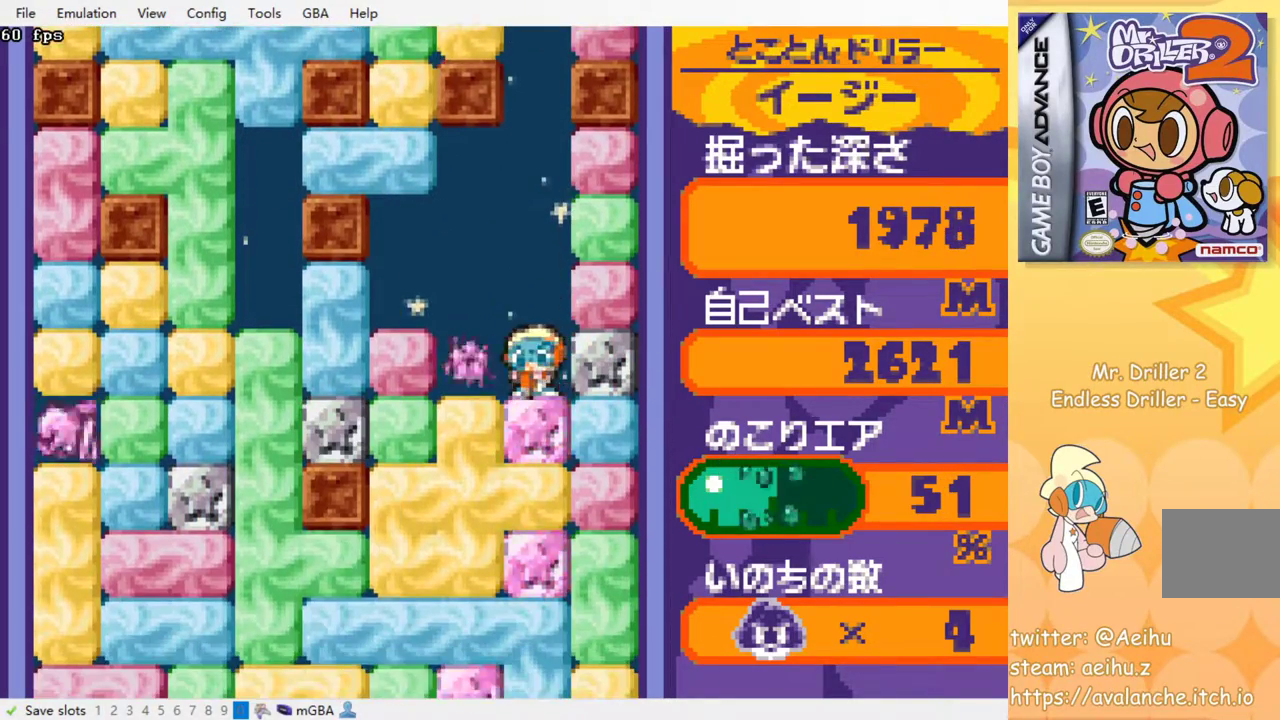
{"buttons": [], "events": [[67, "SQUARE", "down"], [133, "SQUARE", "up"], [233, "SQUARE", "down"], [333, "SQUARE", "up"], [367, "SQUARE", "down"], [467, "SQUARE", "up"]]}
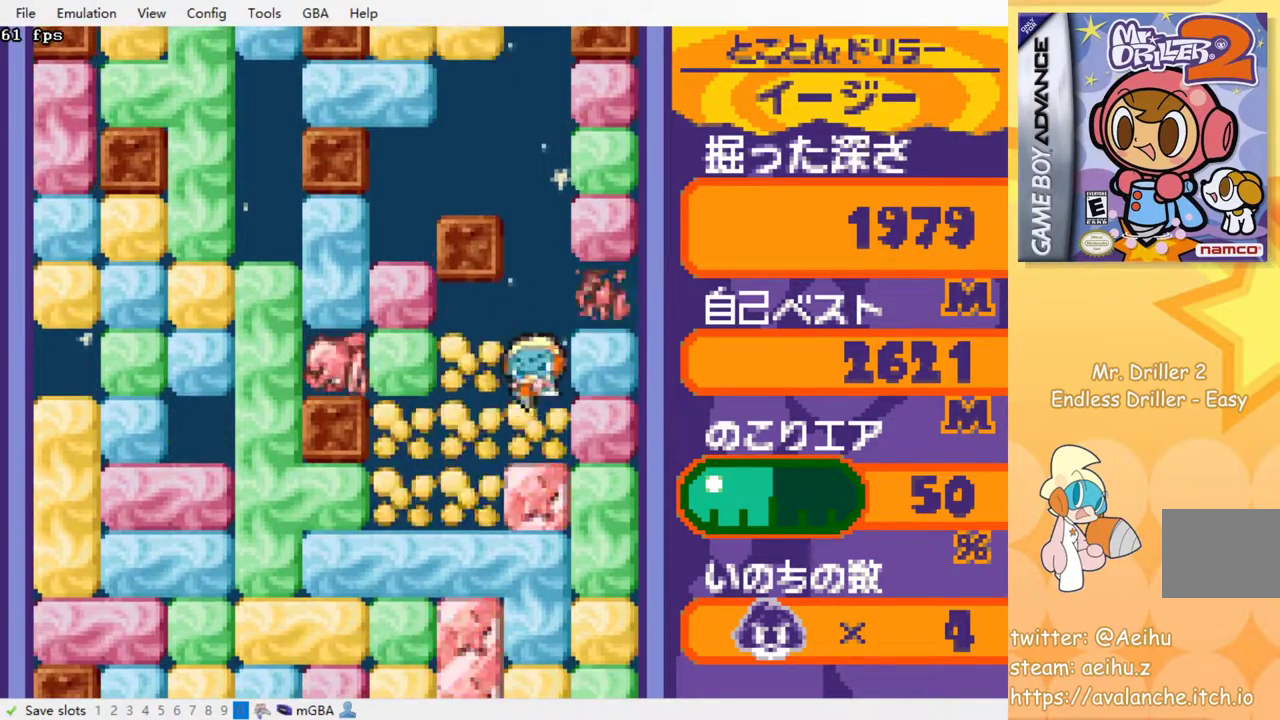
{"buttons": ["SQUARE"], "events": [[67, "SQUARE", "down"], [117, "SQUARE", "up"], [183, "SQUARE", "down"], [267, "SQUARE", "up"], [333, "SQUARE", "down"], [417, "SQUARE", "up"], [500, "SQUARE", "down"]]}
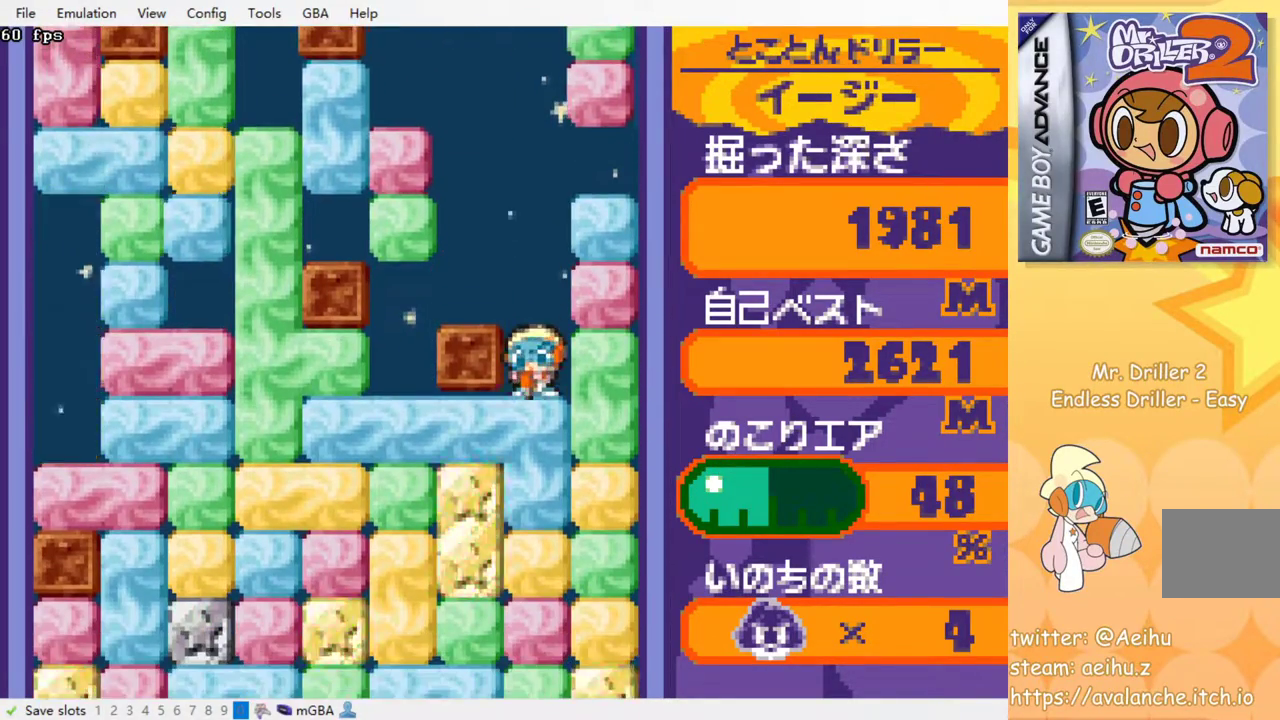
{"buttons": ["SQUARE"], "events": [[100, "SQUARE", "up"], [167, "SQUARE", "down"], [250, "SQUARE", "up"], [317, "SQUARE", "down"], [417, "SQUARE", "up"], [483, "SQUARE", "down"]]}
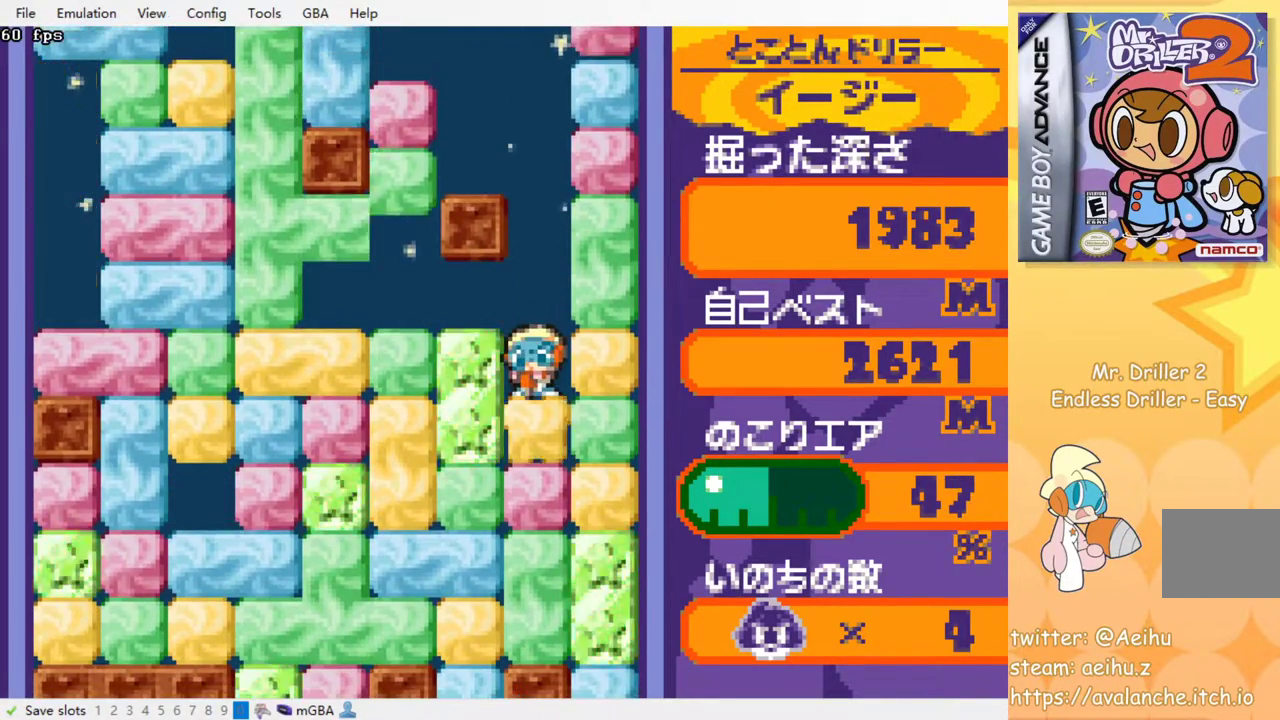
{"buttons": ["SQUARE"], "events": [[83, "SQUARE", "up"], [133, "SQUARE", "down"], [233, "SQUARE", "up"], [300, "SQUARE", "down"], [383, "SQUARE", "up"], [483, "SQUARE", "down"]]}
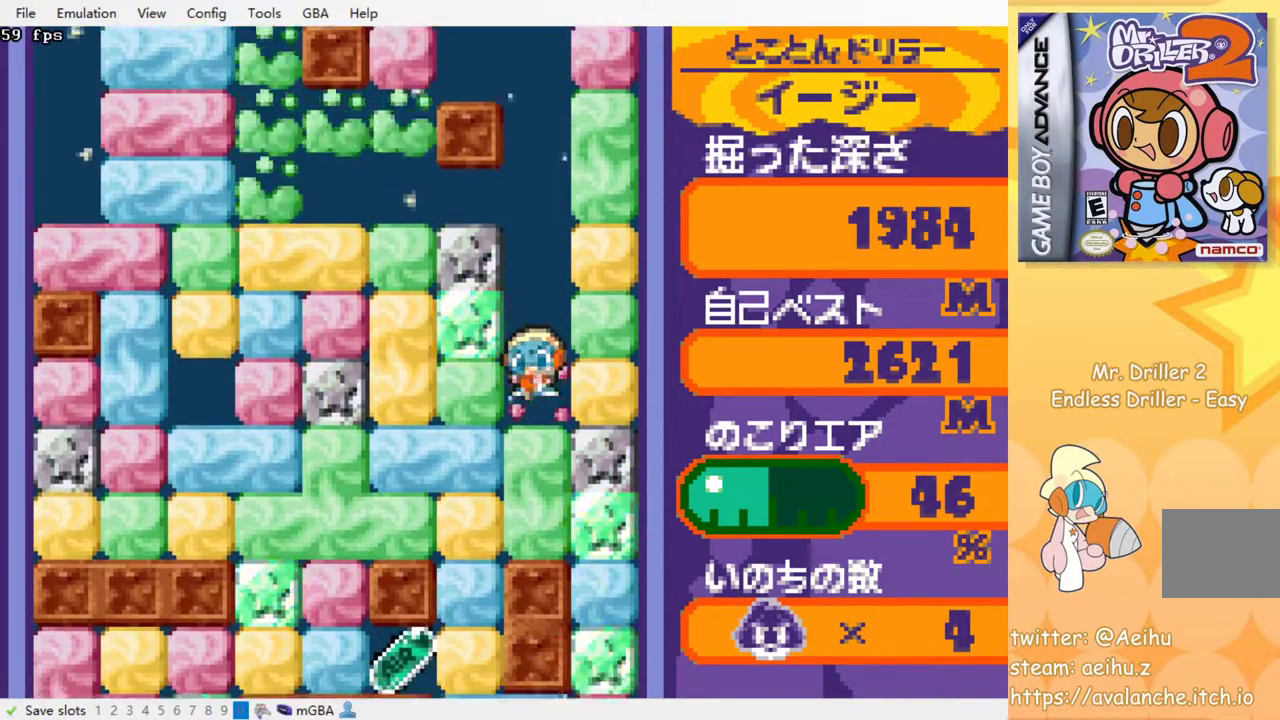
{"buttons": [], "events": [[50, "SQUARE", "up"], [117, "SQUARE", "down"], [217, "SQUARE", "up"], [283, "SQUARE", "down"], [400, "SQUARE", "up"]]}
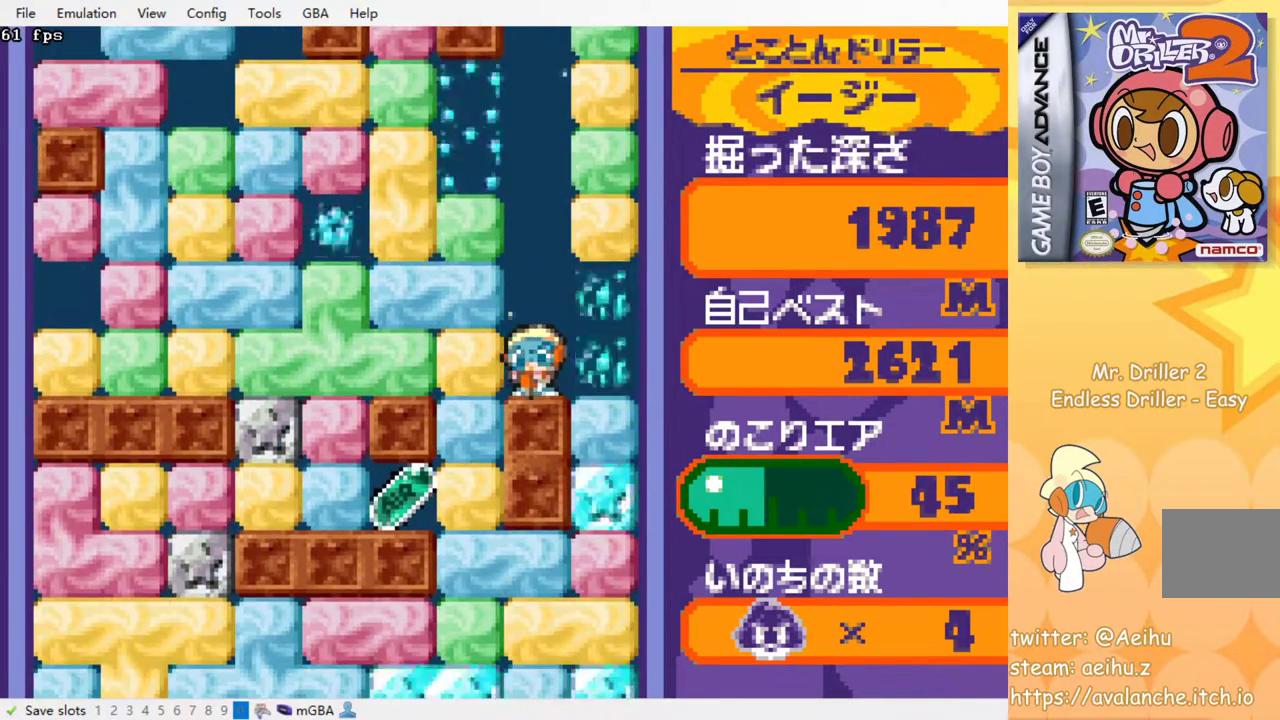
{"buttons": [], "events": [[100, "DPAD_LEFT", "down"], [117, "SQUARE", "down"], [217, "SQUARE", "up"], [400, "DPAD_LEFT", "up"], [417, "DPAD_UP", "down"], [500, "DPAD_UP", "up"]]}
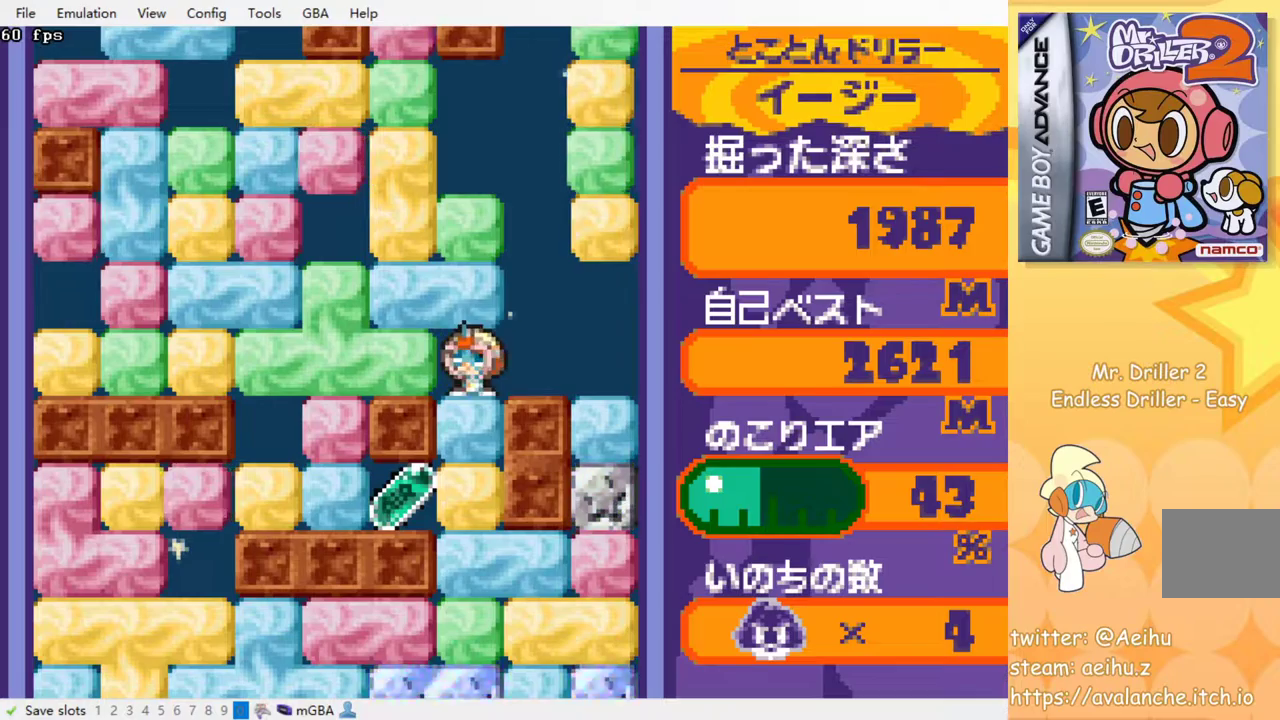
{"buttons": ["SQUARE", "DPAD_DOWN"], "events": [[100, "DPAD_DOWN", "down"], [150, "SQUARE", "down"], [283, "SQUARE", "up"], [450, "SQUARE", "down"]]}
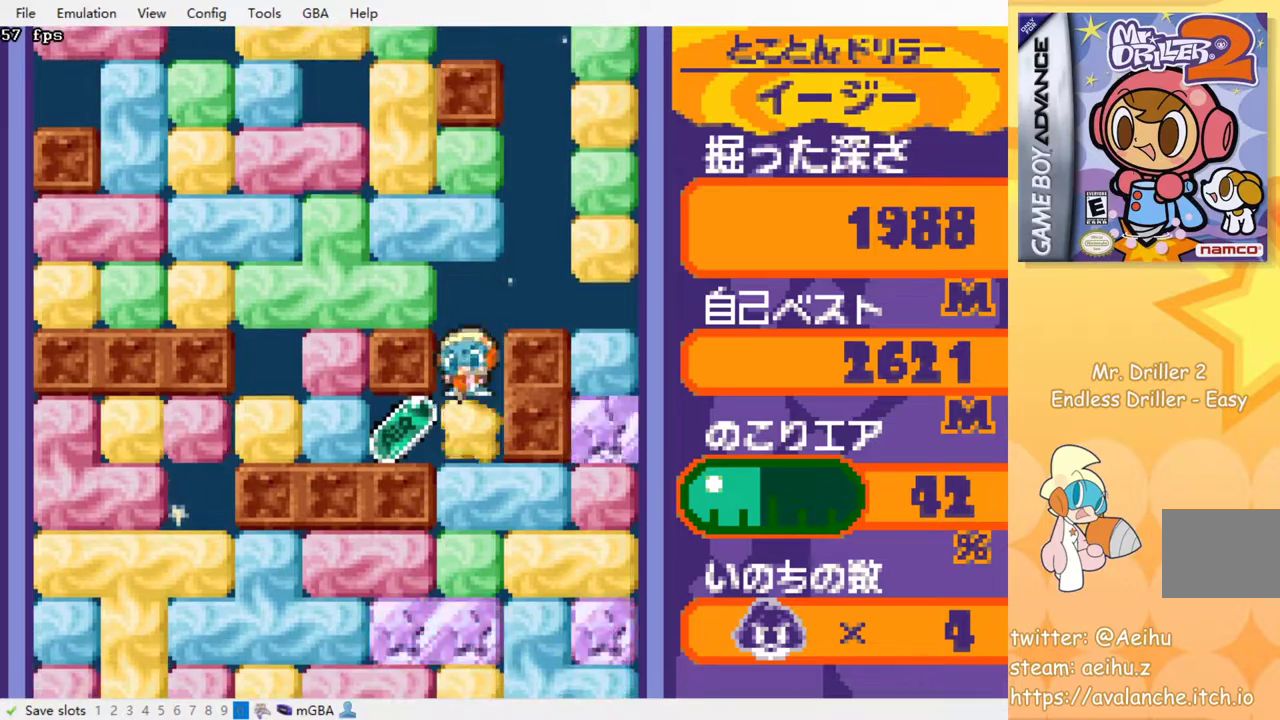
{"buttons": ["DPAD_RIGHT"], "events": [[83, "SQUARE", "up"], [183, "DPAD_DOWN", "up"], [183, "DPAD_LEFT", "down"], [350, "DPAD_LEFT", "up"], [383, "DPAD_RIGHT", "down"]]}
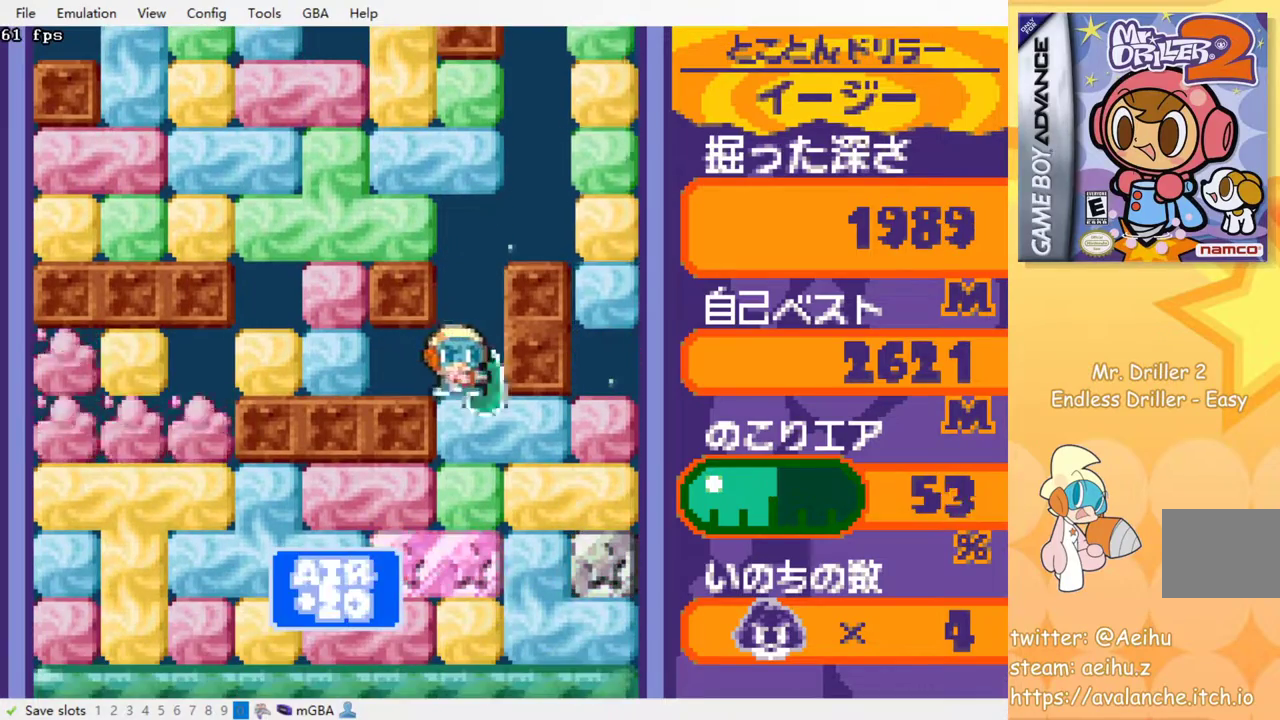
{"buttons": [], "events": [[17, "DPAD_DOWN", "down"], [33, "DPAD_RIGHT", "up"], [67, "SQUARE", "down"], [183, "SQUARE", "up"], [233, "SQUARE", "down"], [333, "SQUARE", "up"], [400, "DPAD_DOWN", "up"], [417, "SQUARE", "down"], [500, "SQUARE", "up"]]}
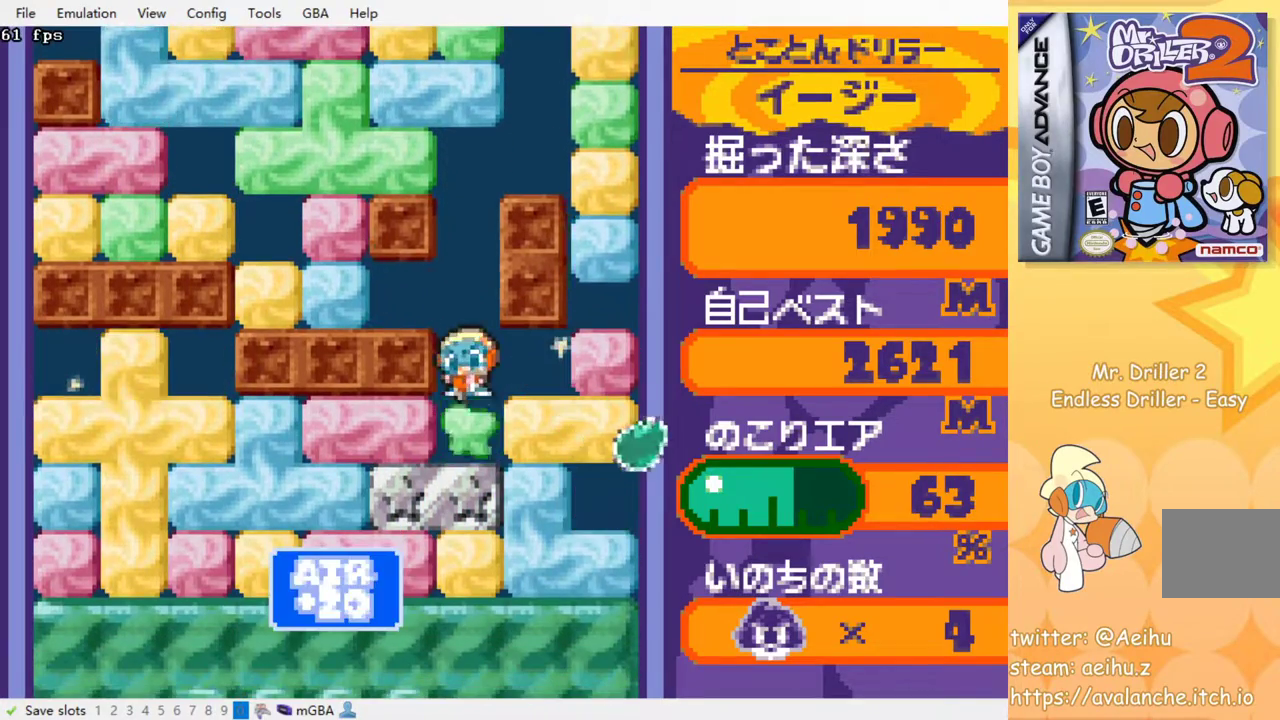
{"buttons": [], "events": [[67, "SQUARE", "down"], [150, "SQUARE", "up"], [233, "SQUARE", "down"], [300, "SQUARE", "up"], [383, "SQUARE", "down"], [450, "SQUARE", "up"]]}
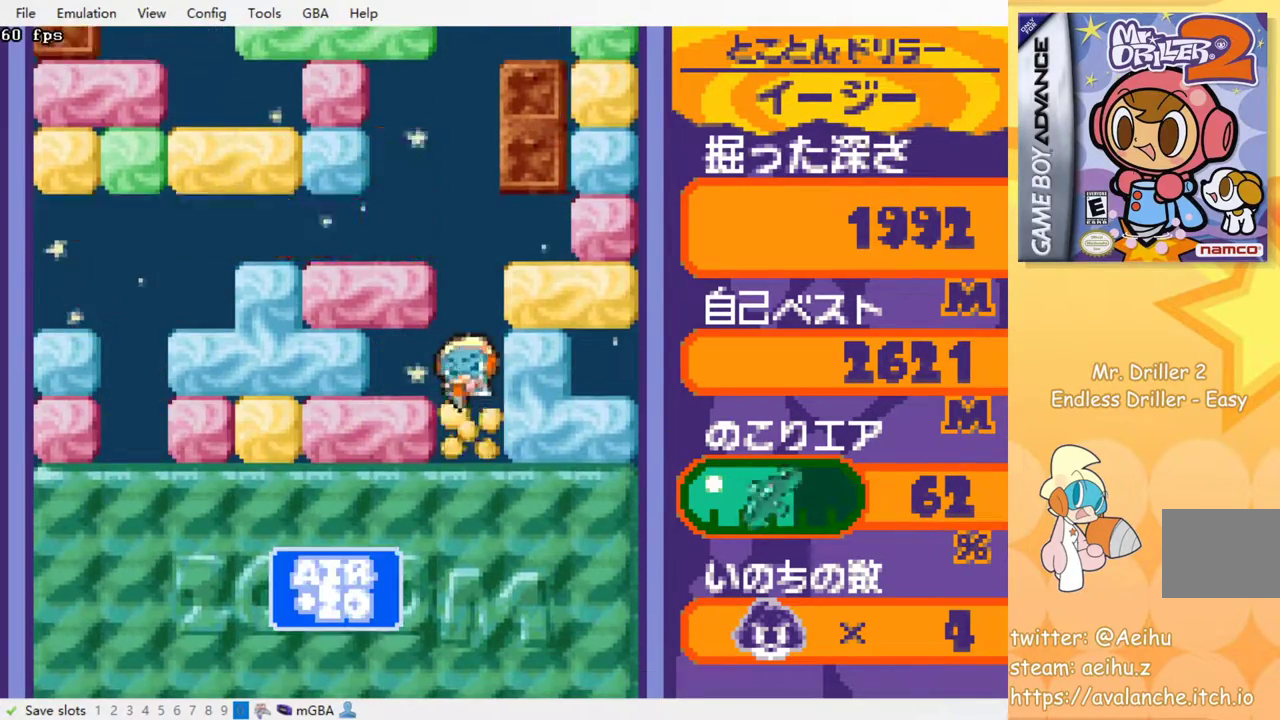
{"buttons": [], "events": [[33, "SQUARE", "down"], [117, "SQUARE", "up"], [167, "SQUARE", "down"], [267, "SQUARE", "up"], [317, "SQUARE", "down"], [400, "SQUARE", "up"]]}
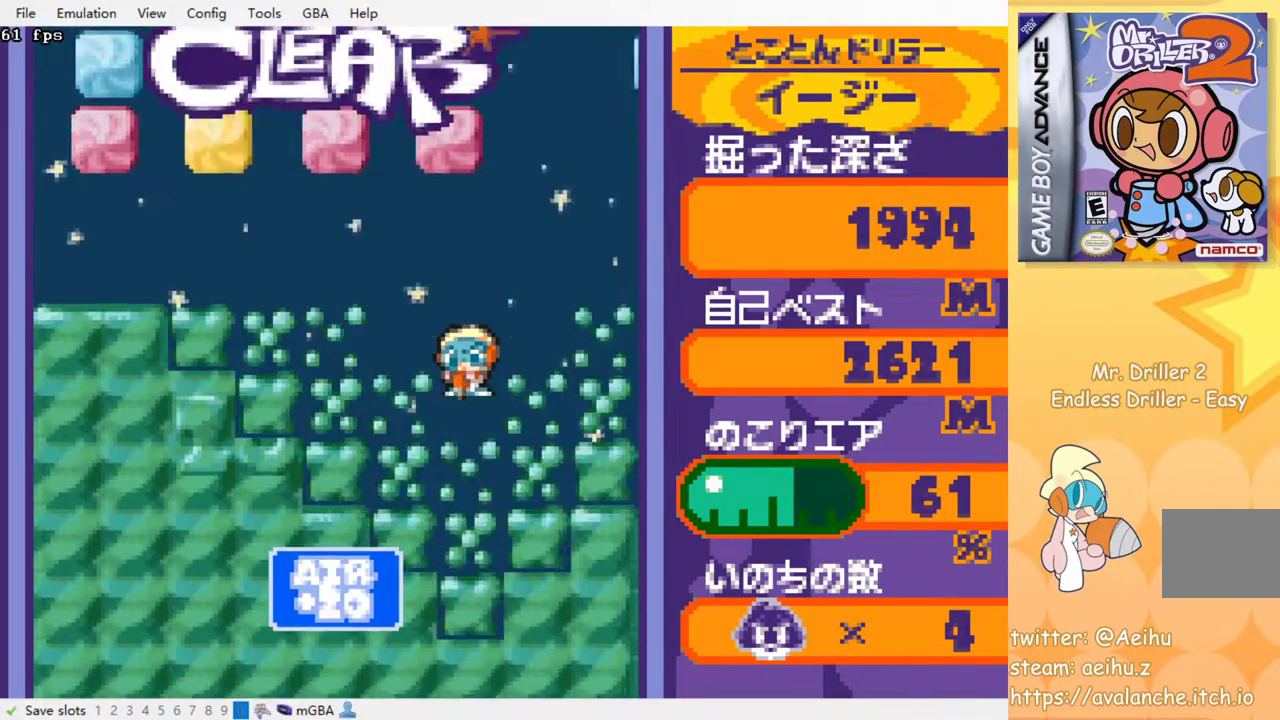
{"buttons": [], "events": []}
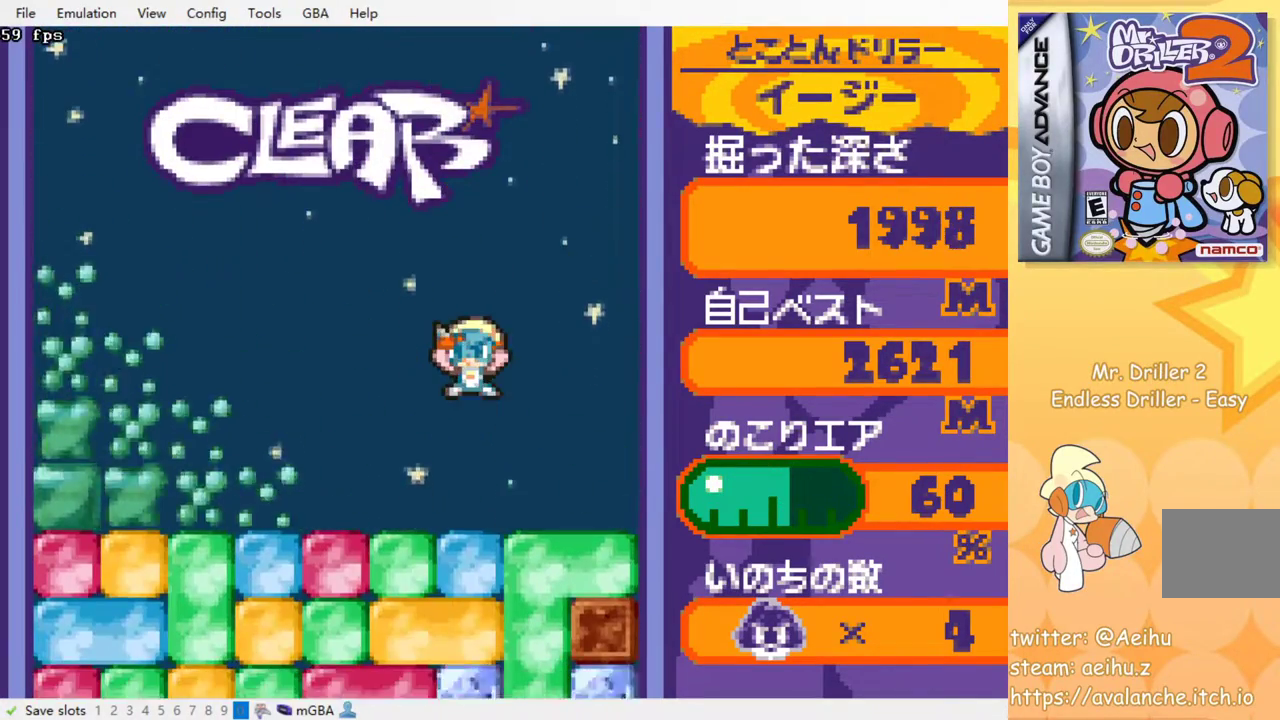
{"buttons": ["DPAD_RIGHT"], "events": [[367, "DPAD_RIGHT", "down"]]}
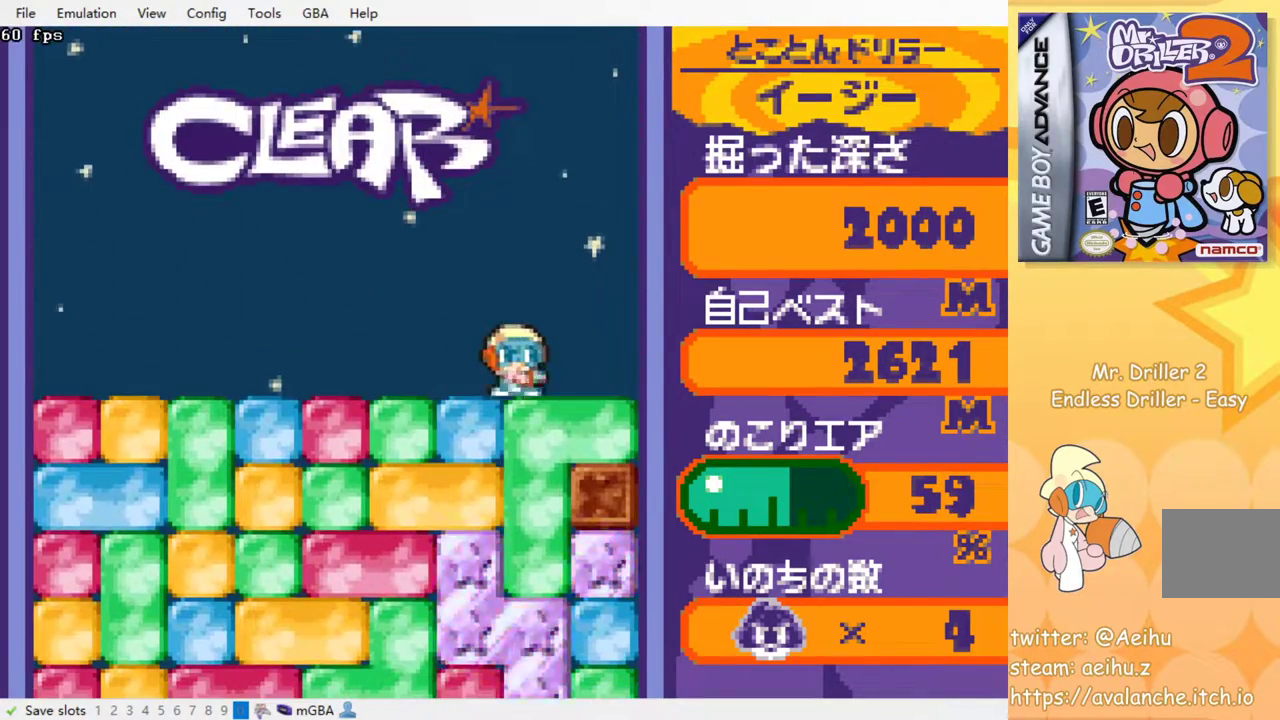
{"buttons": ["SQUARE"], "events": [[33, "DPAD_DOWN", "down"], [67, "DPAD_RIGHT", "up"], [100, "SQUARE", "down"], [200, "SQUARE", "up"], [267, "SQUARE", "down"], [350, "DPAD_DOWN", "up"], [350, "SQUARE", "up"], [433, "SQUARE", "down"]]}
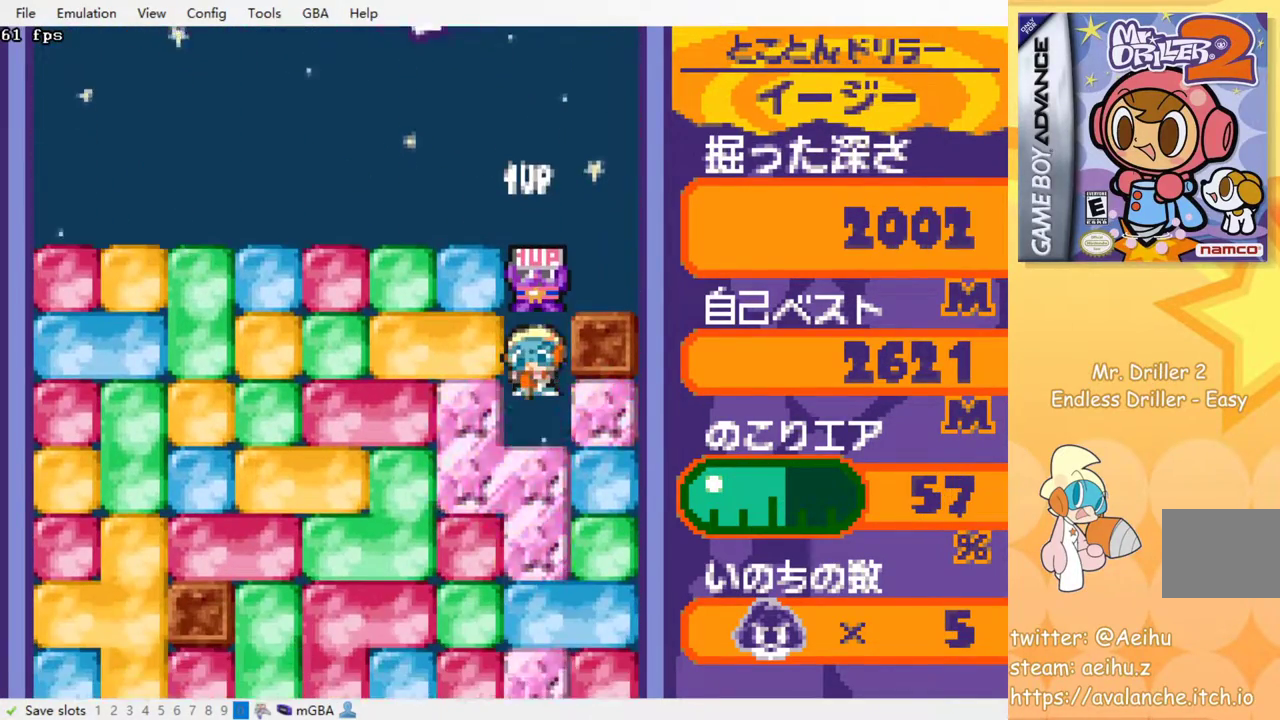
{"buttons": [], "events": [[17, "SQUARE", "up"], [83, "SQUARE", "down"], [183, "SQUARE", "up"], [250, "SQUARE", "down"], [333, "SQUARE", "up"], [400, "SQUARE", "down"], [500, "SQUARE", "up"]]}
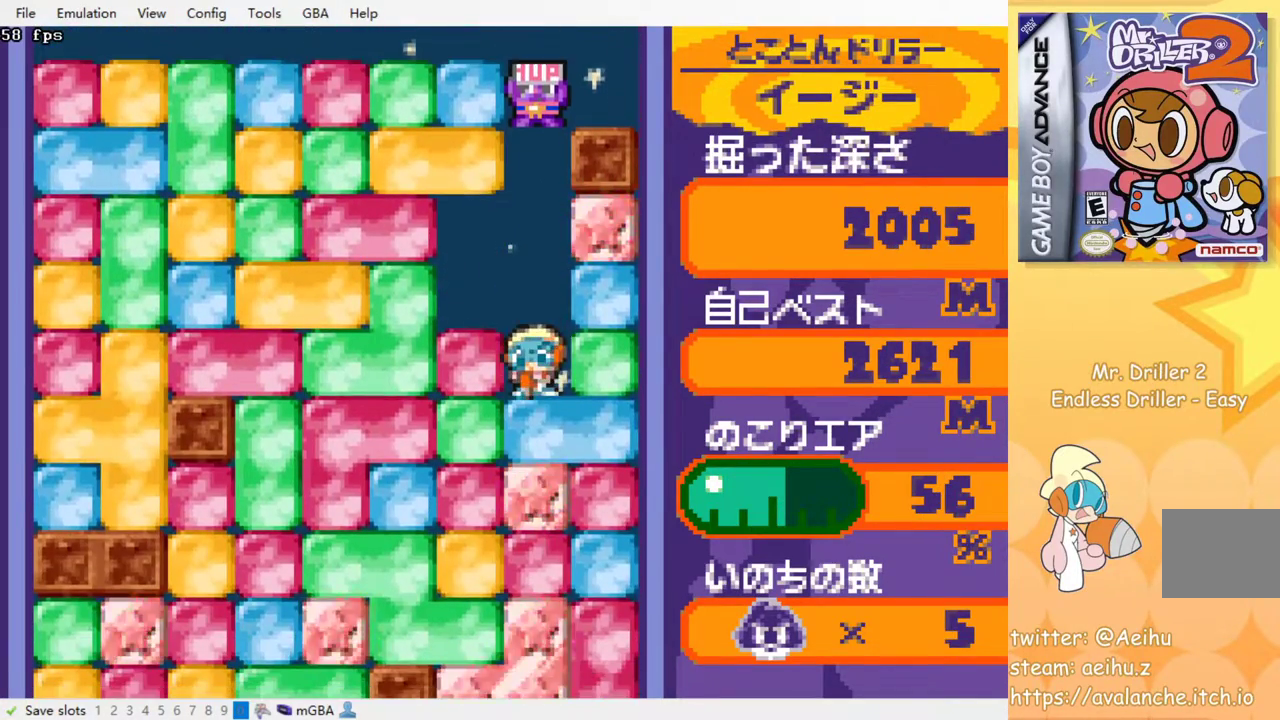
{"buttons": [], "events": [[83, "SQUARE", "down"], [167, "SQUARE", "up"], [217, "SQUARE", "down"], [317, "SQUARE", "up"], [383, "SQUARE", "down"], [467, "SQUARE", "up"]]}
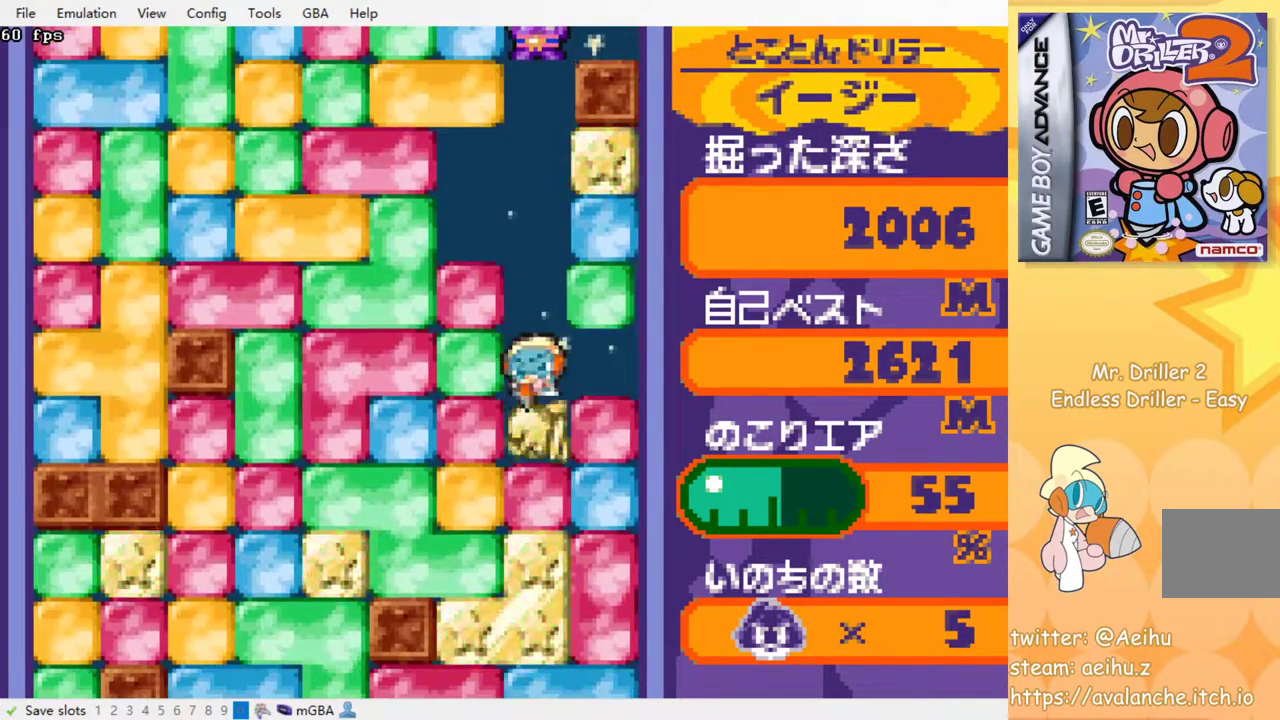
{"buttons": [], "events": [[33, "SQUARE", "down"], [133, "SQUARE", "up"], [183, "SQUARE", "down"], [283, "SQUARE", "up"], [350, "SQUARE", "down"], [450, "SQUARE", "up"]]}
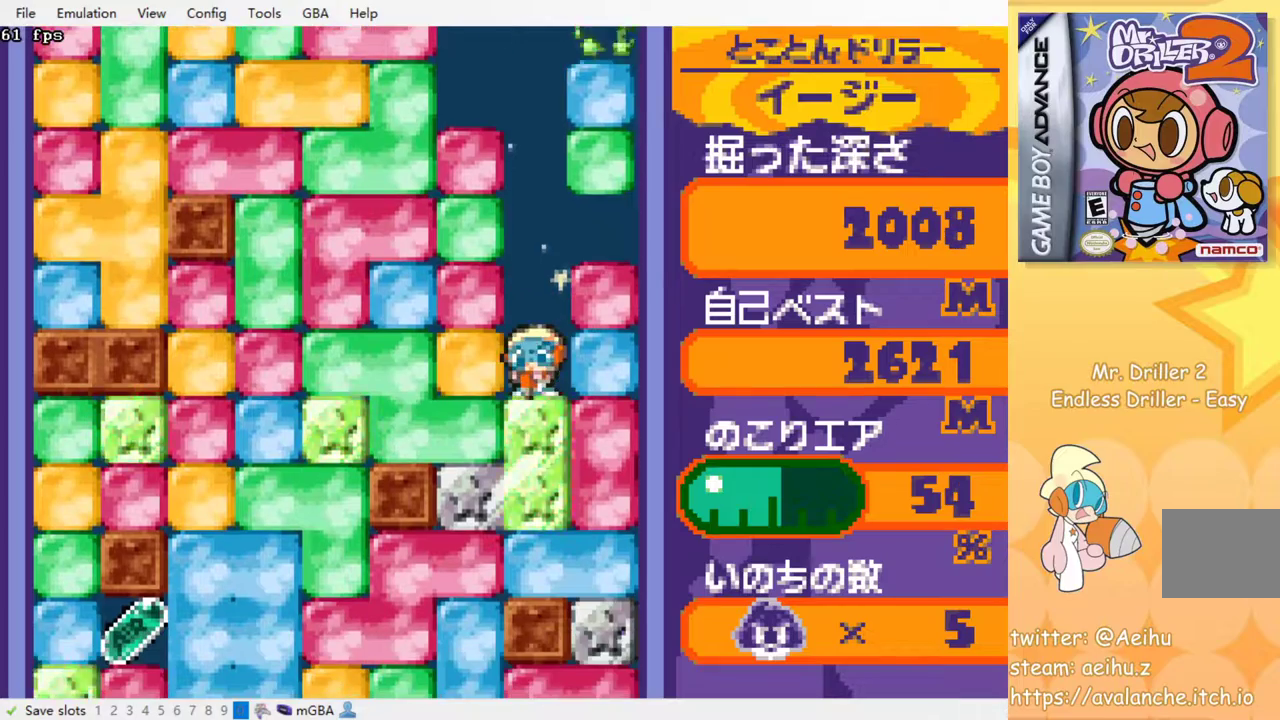
{"buttons": ["SQUARE"], "events": [[17, "SQUARE", "down"], [100, "SQUARE", "up"], [167, "SQUARE", "down"], [250, "SQUARE", "up"], [317, "SQUARE", "down"], [400, "SQUARE", "up"], [500, "SQUARE", "down"]]}
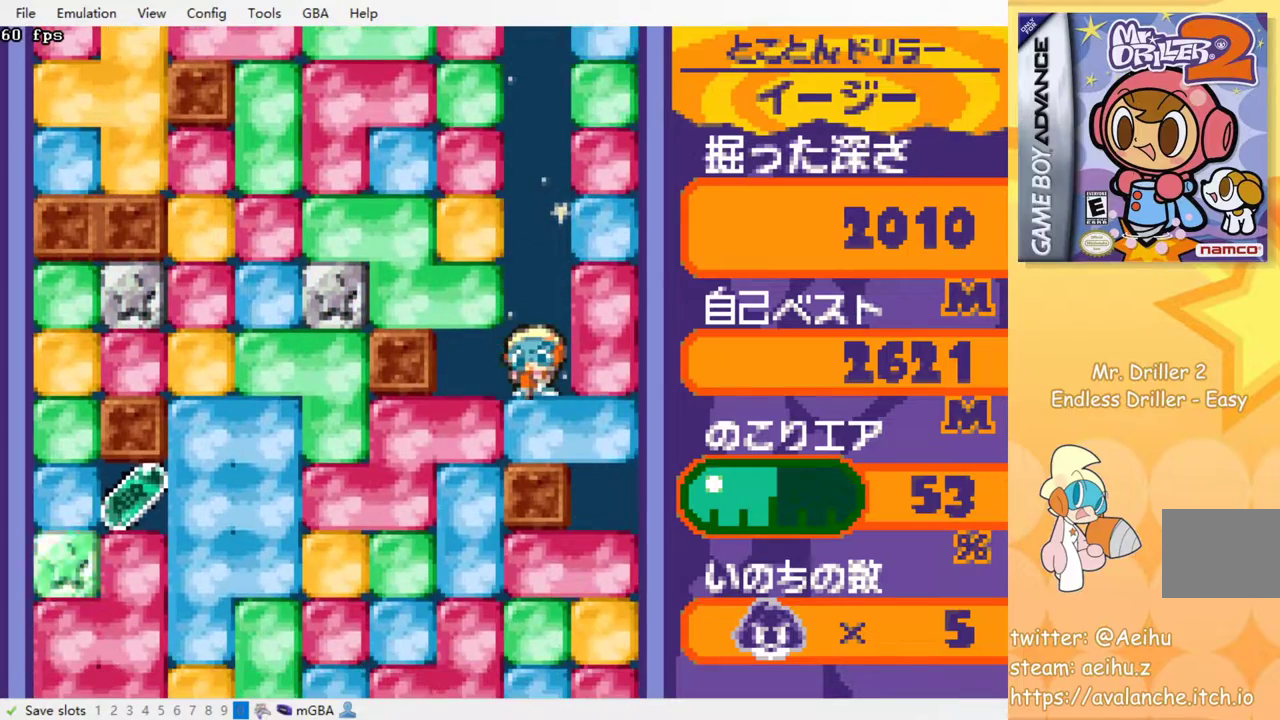
{"buttons": ["DPAD_LEFT"], "events": [[117, "SQUARE", "up"], [267, "DPAD_LEFT", "down"], [317, "SQUARE", "down"], [417, "SQUARE", "up"]]}
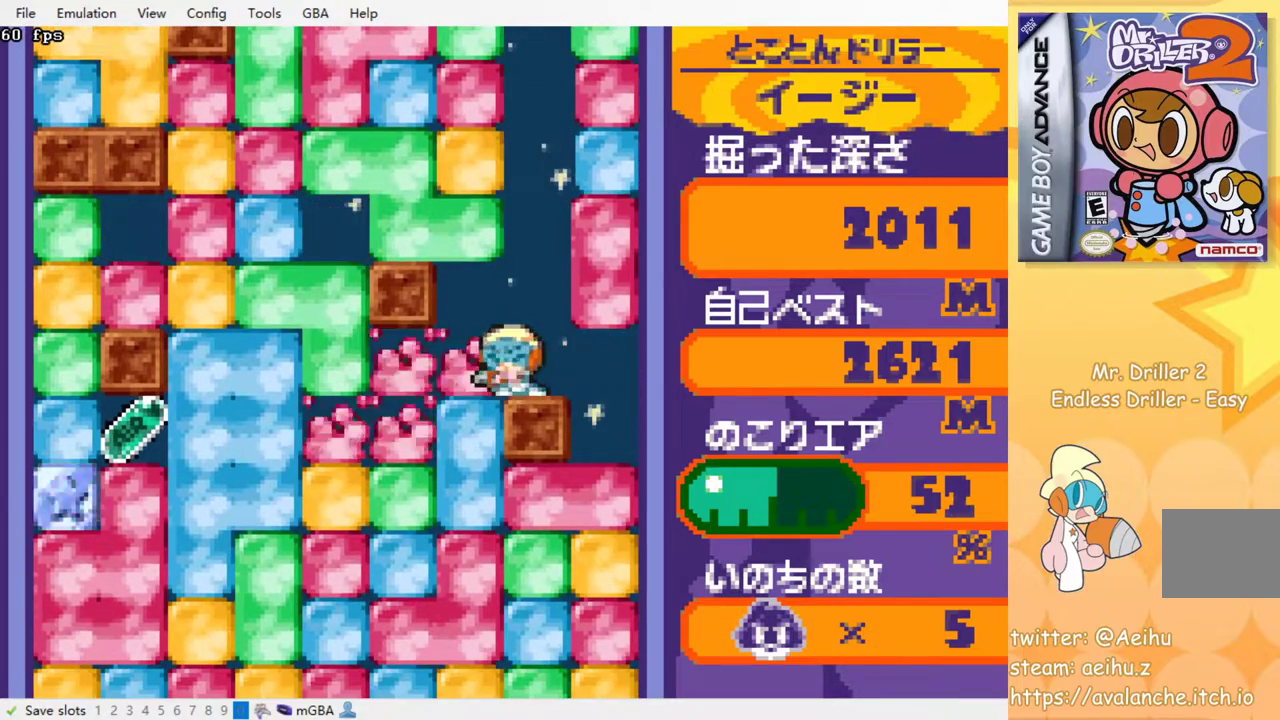
{"buttons": [], "events": [[83, "DPAD_DOWN", "down"], [100, "DPAD_LEFT", "up"], [133, "SQUARE", "down"], [200, "SQUARE", "up"], [283, "SQUARE", "down"], [367, "DPAD_DOWN", "up"], [367, "SQUARE", "up"], [433, "SQUARE", "down"], [500, "SQUARE", "up"]]}
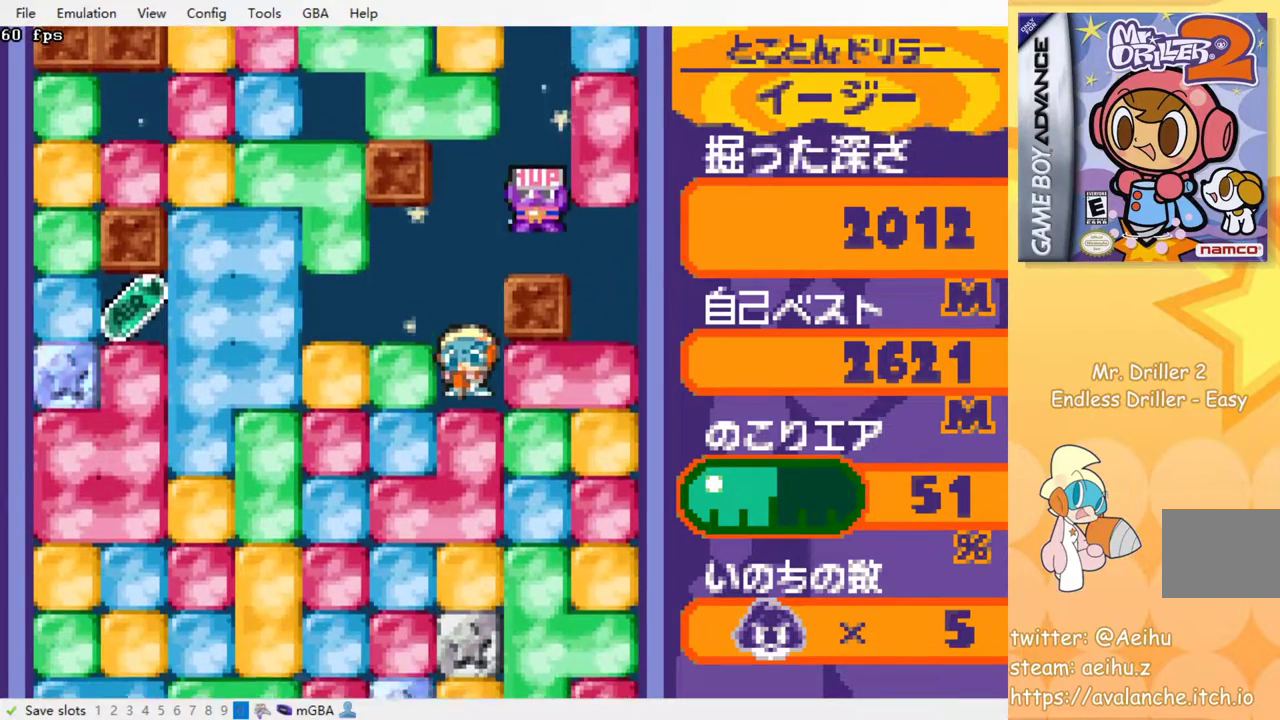
{"buttons": [], "events": [[83, "SQUARE", "down"], [150, "SQUARE", "up"], [217, "SQUARE", "down"], [317, "SQUARE", "up"], [383, "SQUARE", "down"], [467, "SQUARE", "up"]]}
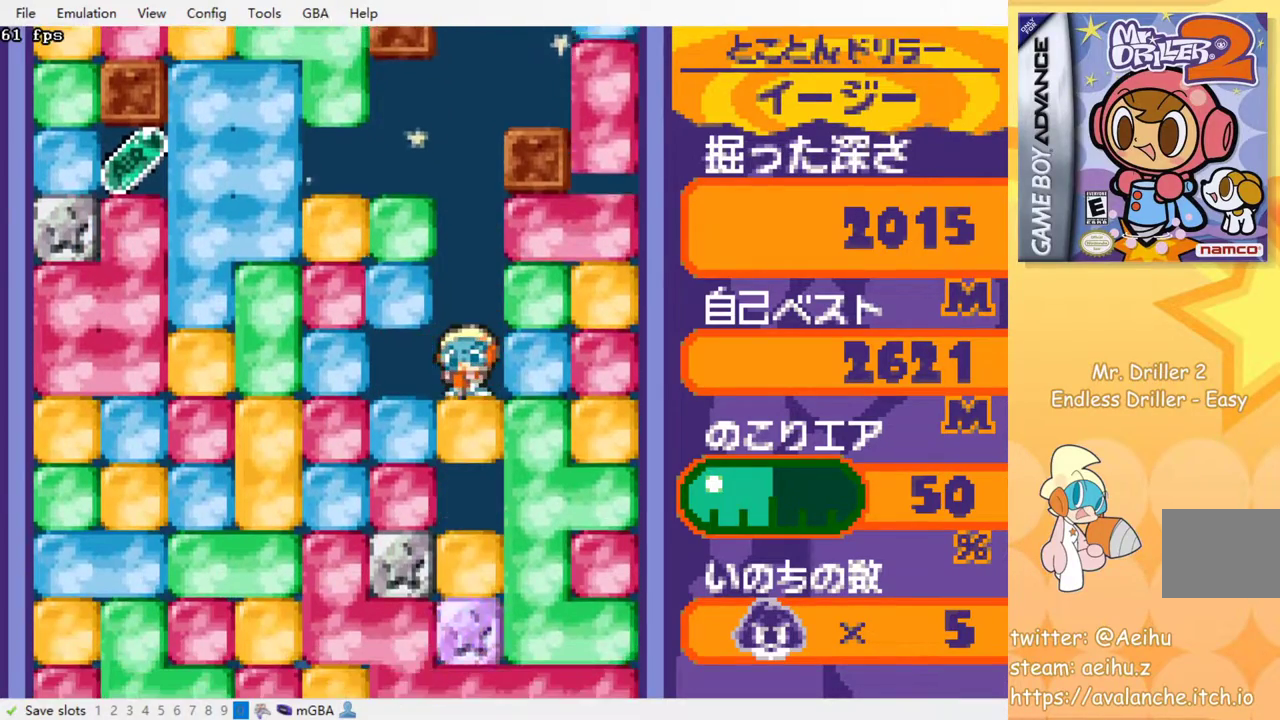
{"buttons": ["SQUARE"], "events": [[33, "SQUARE", "down"], [117, "SQUARE", "up"], [167, "SQUARE", "down"], [267, "SQUARE", "up"], [367, "SQUARE", "down"], [433, "SQUARE", "up"], [500, "SQUARE", "down"]]}
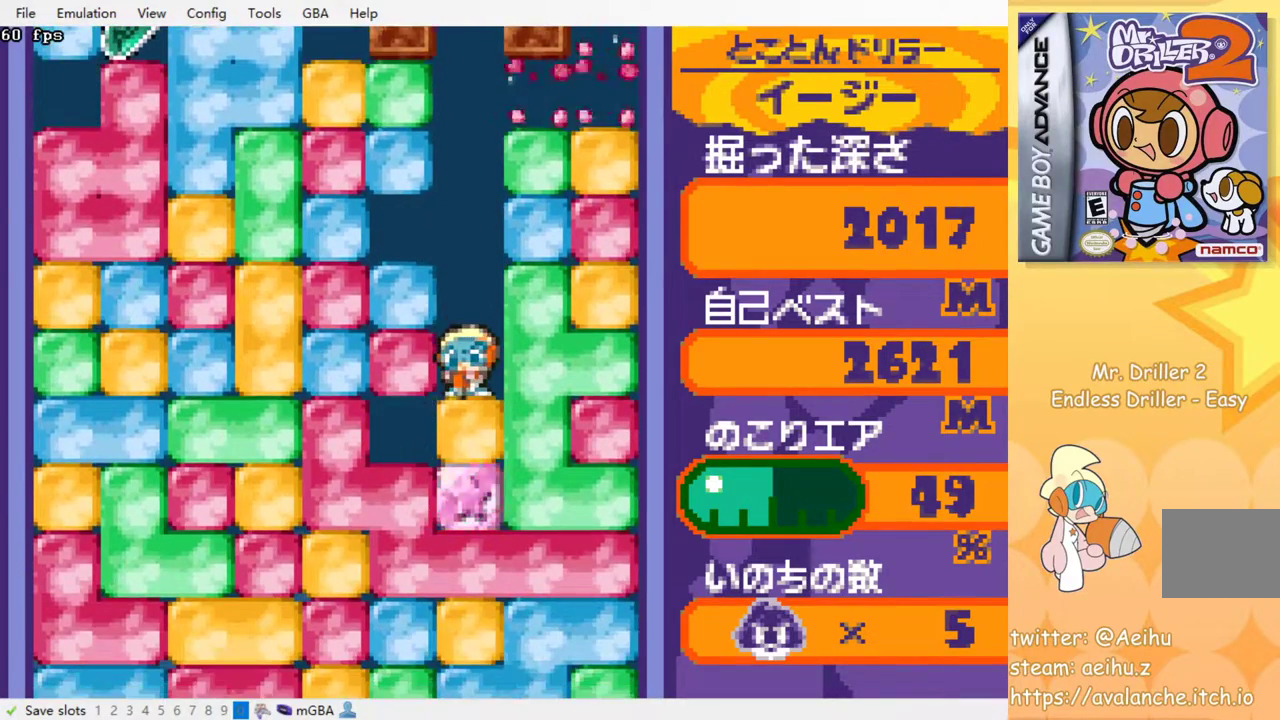
{"buttons": ["SQUARE"], "events": [[67, "SQUARE", "up"], [150, "SQUARE", "down"], [217, "SQUARE", "up"], [283, "SQUARE", "down"], [383, "SQUARE", "up"], [450, "SQUARE", "down"]]}
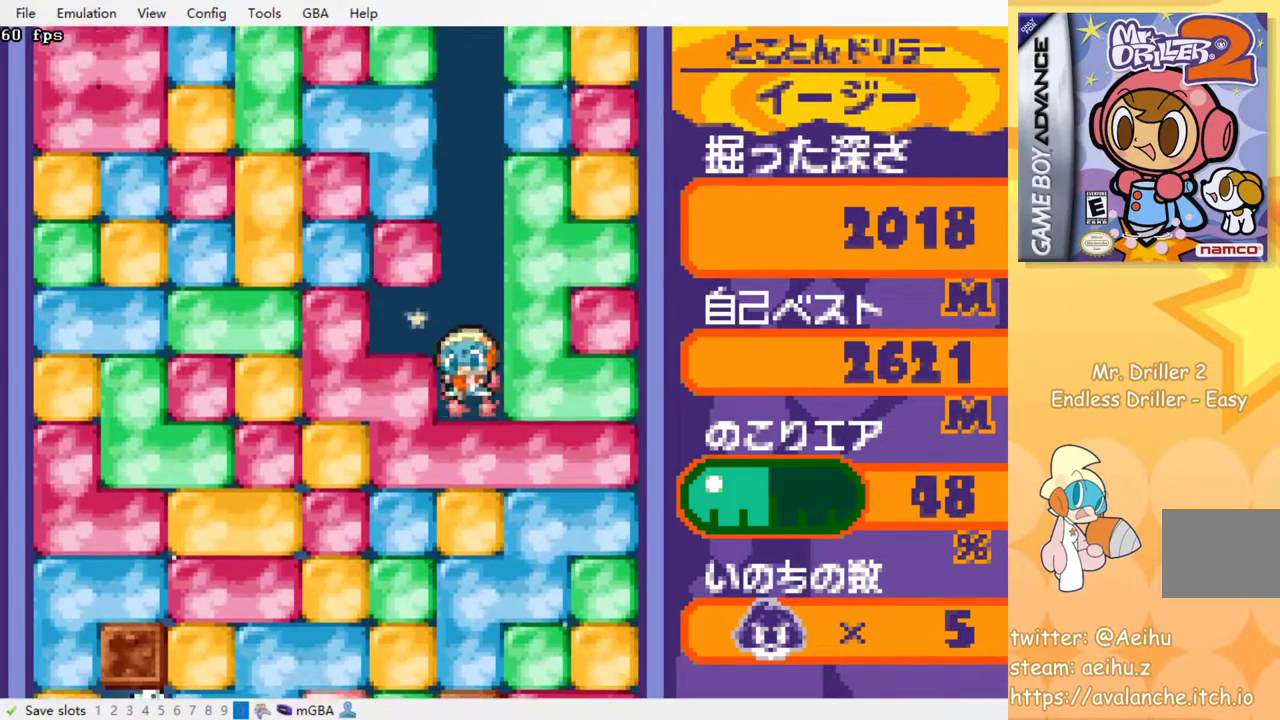
{"buttons": [], "events": [[50, "SQUARE", "up"], [117, "SQUARE", "down"], [183, "SQUARE", "up"], [250, "SQUARE", "down"], [333, "SQUARE", "up"], [417, "SQUARE", "down"], [483, "SQUARE", "up"]]}
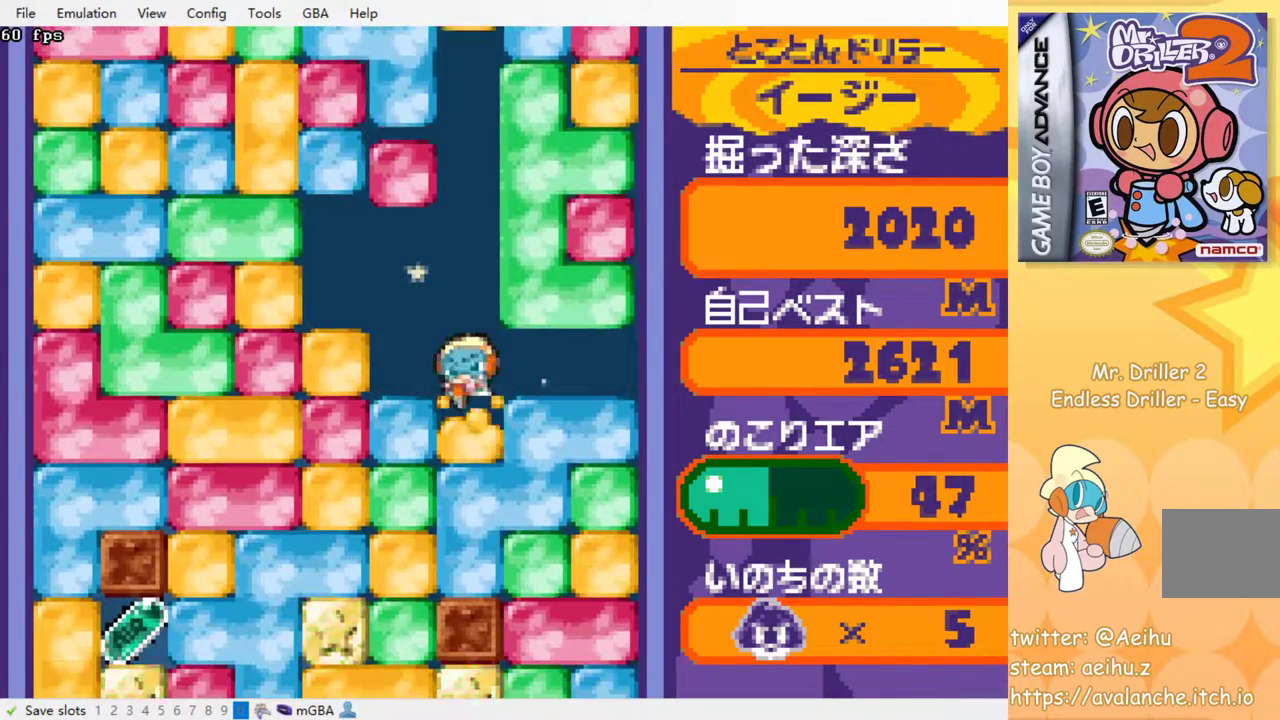
{"buttons": [], "events": [[50, "SQUARE", "down"], [133, "SQUARE", "up"], [217, "SQUARE", "down"], [300, "SQUARE", "up"], [367, "SQUARE", "down"], [483, "SQUARE", "up"]]}
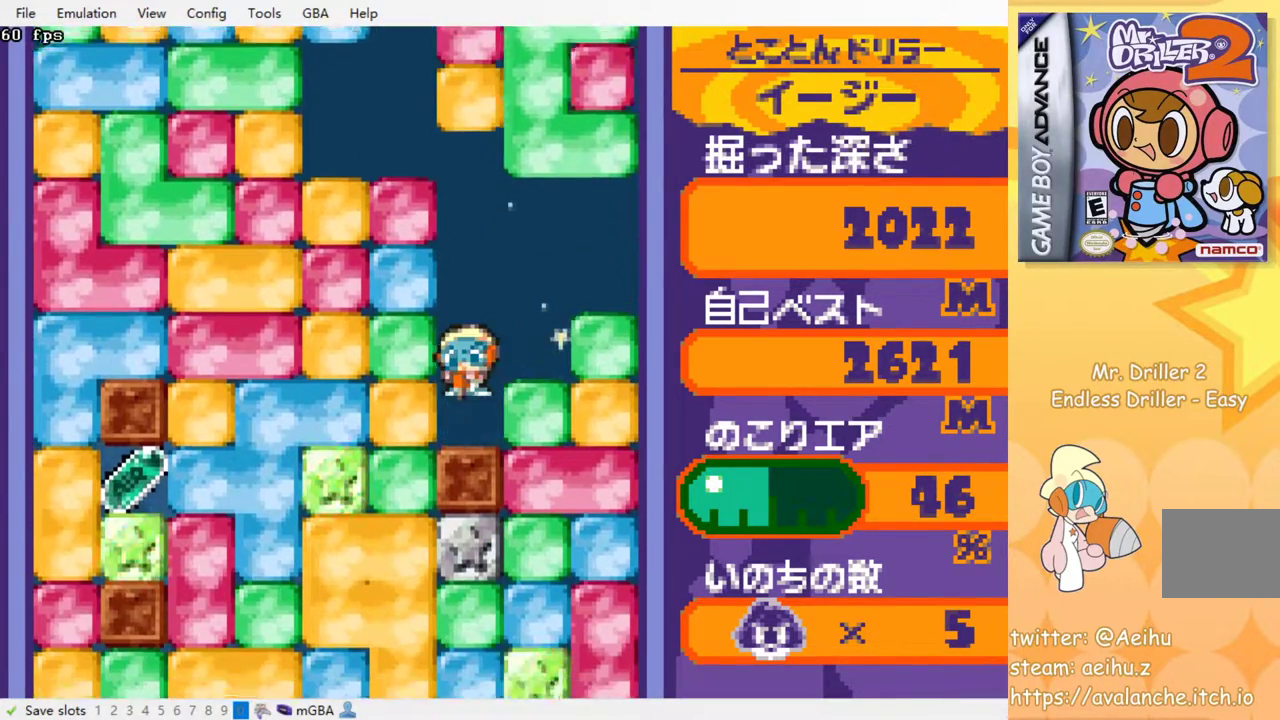
{"buttons": ["DPAD_LEFT"], "events": [[133, "DPAD_LEFT", "down"], [217, "SQUARE", "down"], [317, "SQUARE", "up"]]}